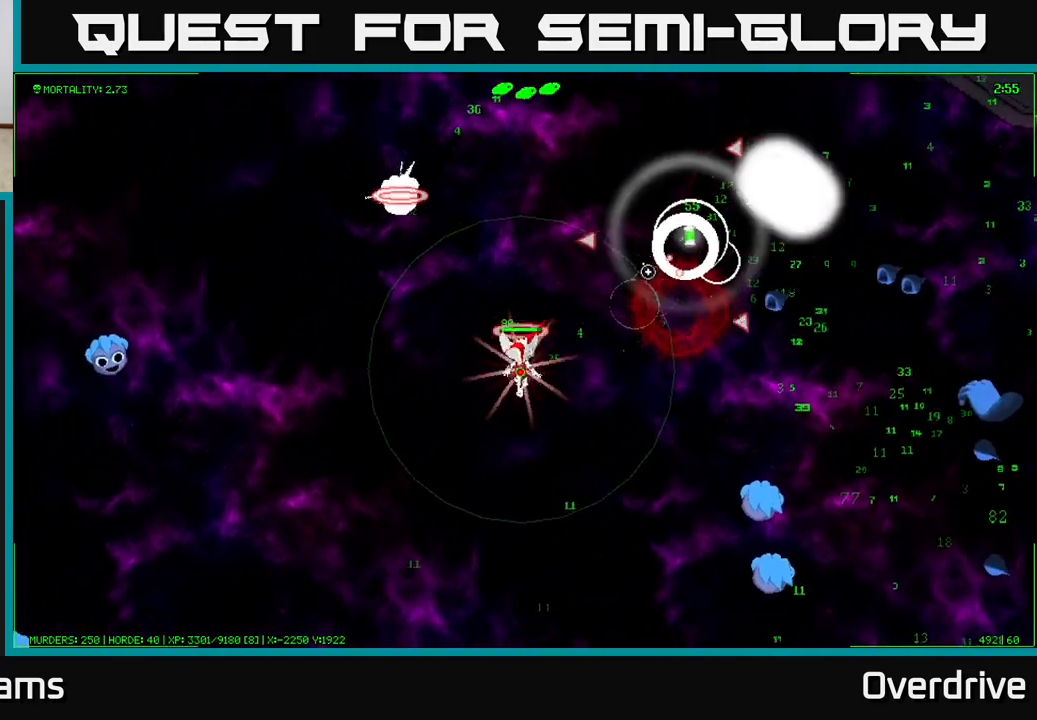
Gameplay with a controller (Xbox layout); each line is a JSON object with the inputs held at the frame after it. "events" lists button and stick changes between this image and that frame as [ms after this image, input, new state], when the widget could be followed in between.
{"buttons": [], "left_stick": "up-right", "right_stick": "right", "events": [[150, "left_stick", "up-right"], [350, "right_stick", "right"]]}
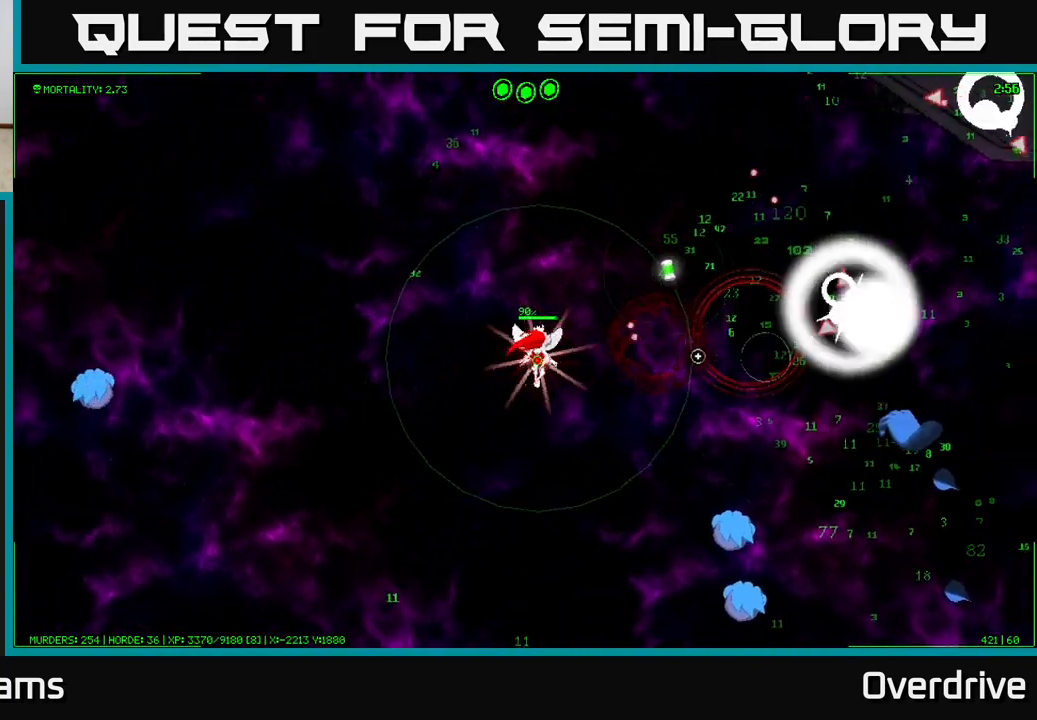
{"buttons": [], "left_stick": "up-right", "right_stick": "right", "events": []}
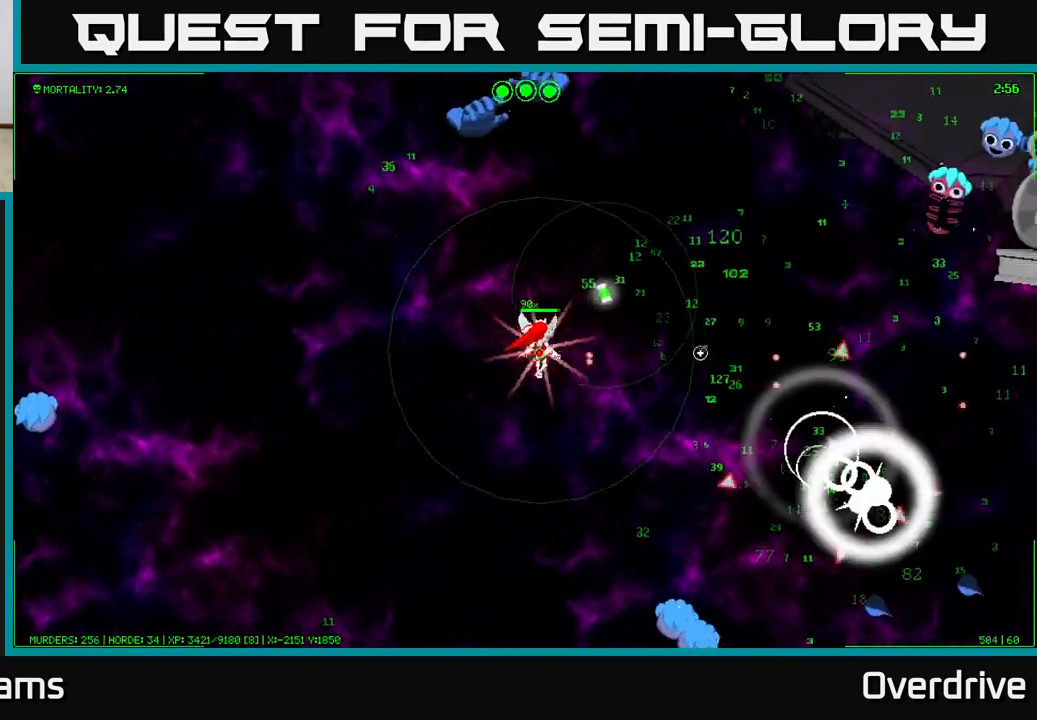
{"buttons": [], "left_stick": "right", "right_stick": "right", "events": [[383, "left_stick", "right"]]}
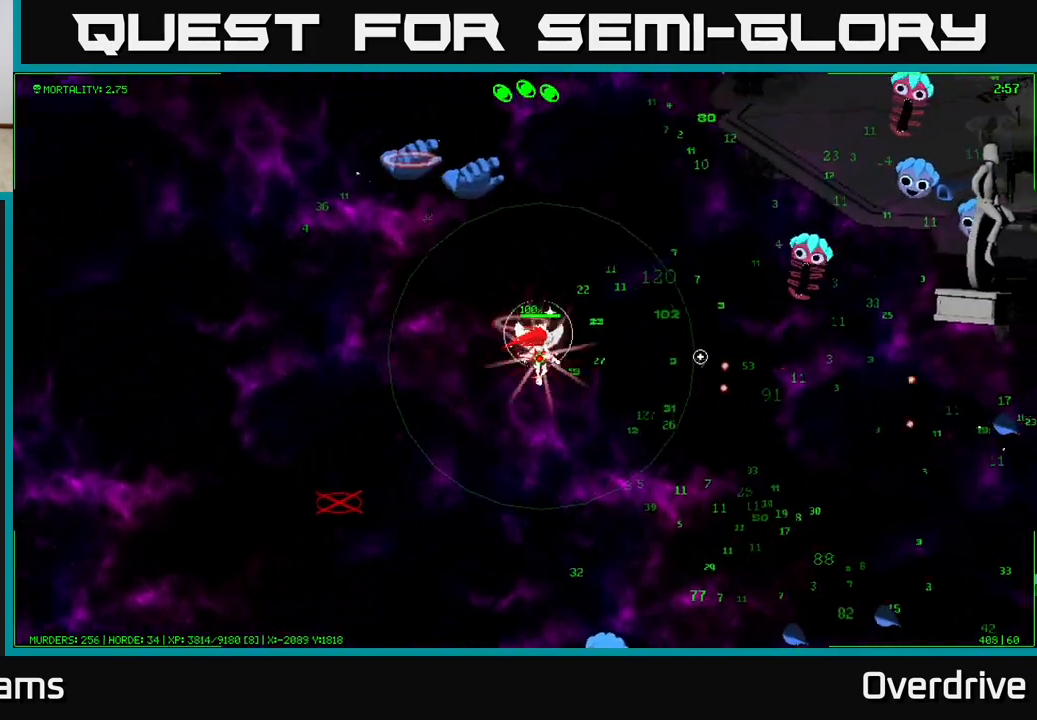
{"buttons": [], "left_stick": "down-right", "right_stick": "up-right", "events": [[217, "right_stick", "up-right"], [267, "left_stick", "down-right"]]}
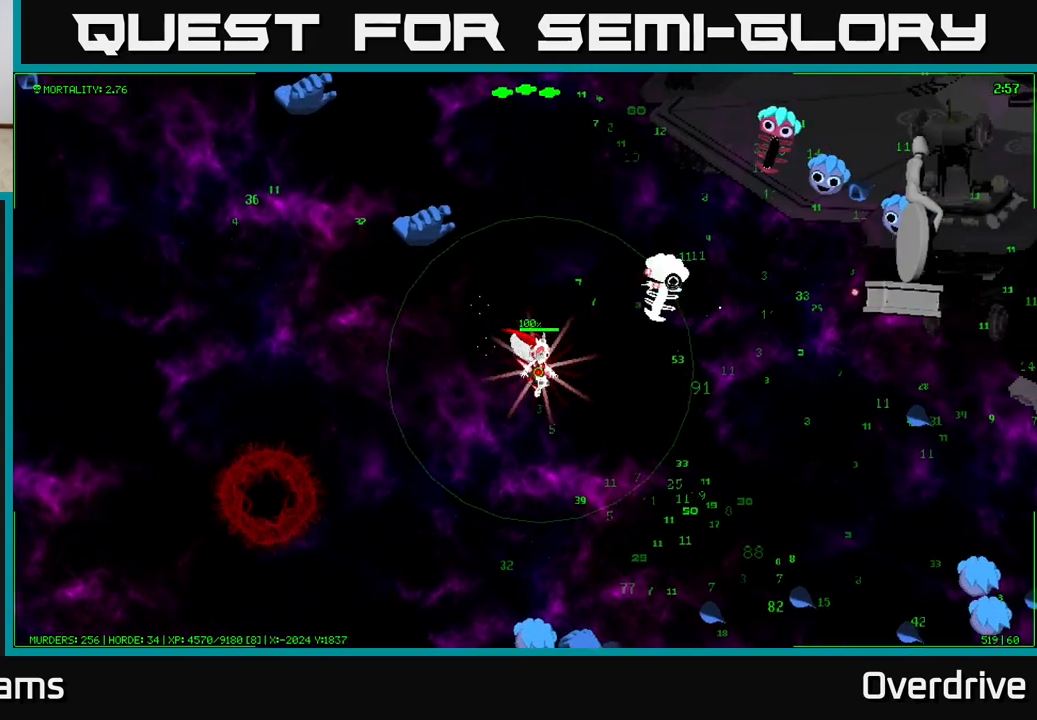
{"buttons": [], "left_stick": "down-right", "right_stick": "center", "events": [[283, "right_stick", "center"]]}
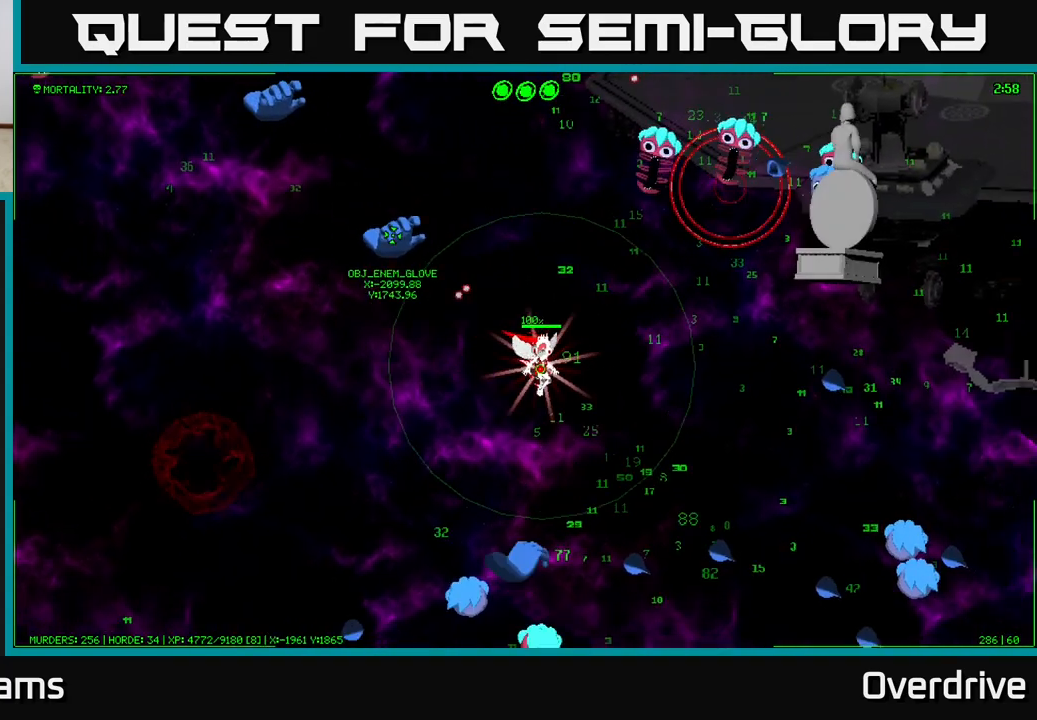
{"buttons": [], "left_stick": "down-right", "right_stick": "center", "events": []}
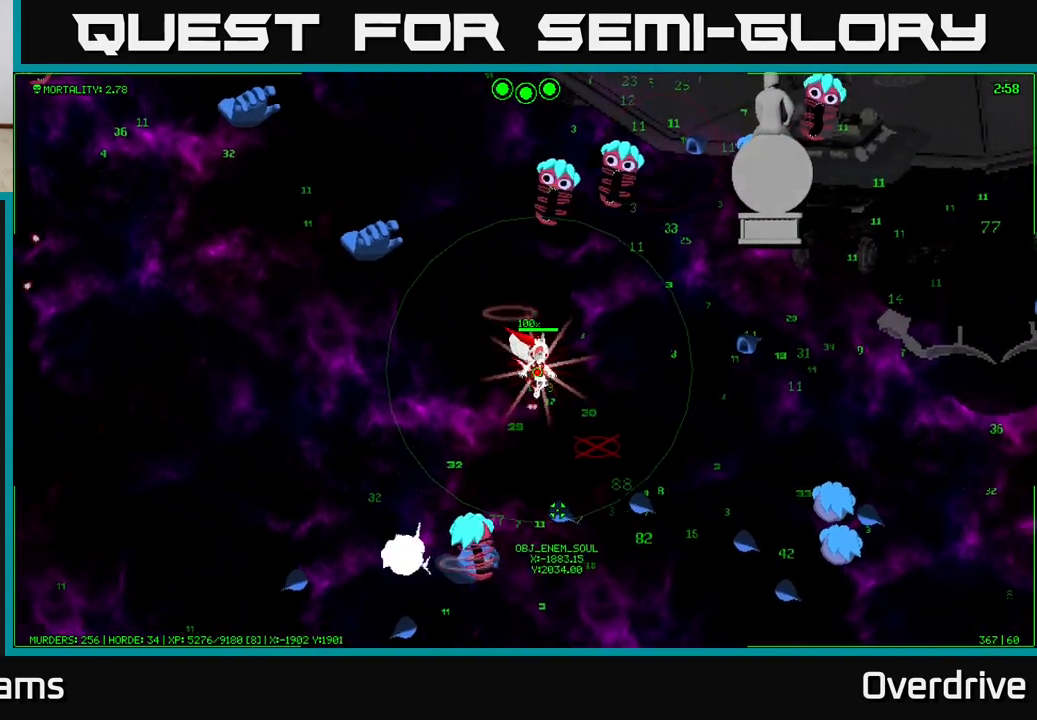
{"buttons": [], "left_stick": "right", "right_stick": "center", "events": [[167, "left_stick", "right"]]}
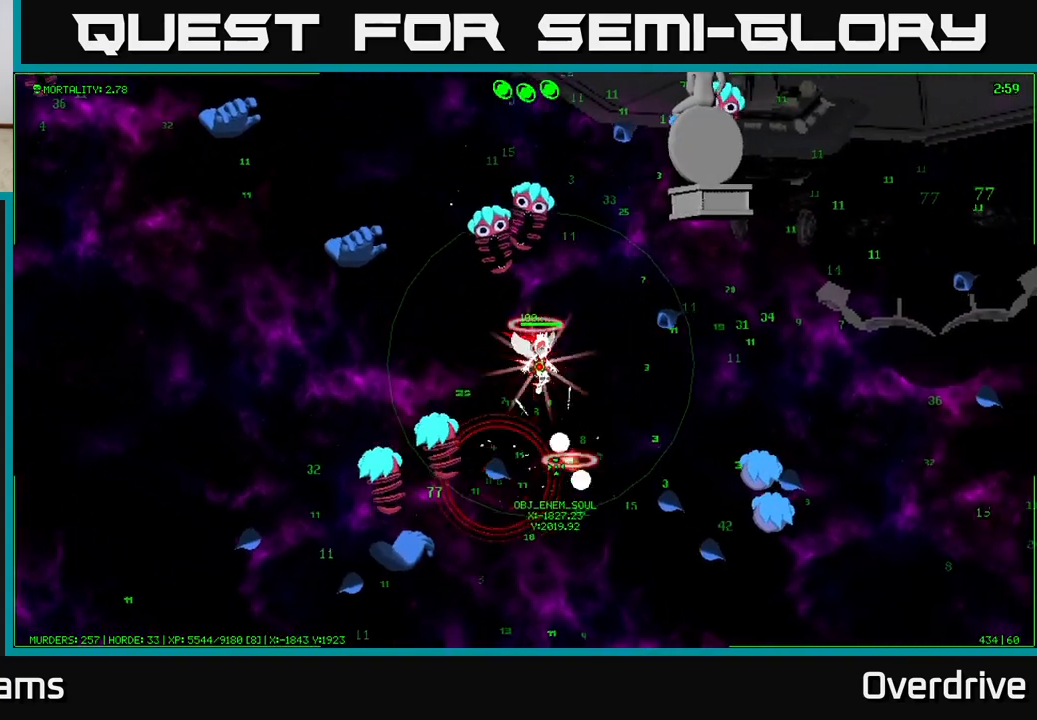
{"buttons": [], "left_stick": "down-right", "right_stick": "center", "events": [[183, "left_stick", "down-right"]]}
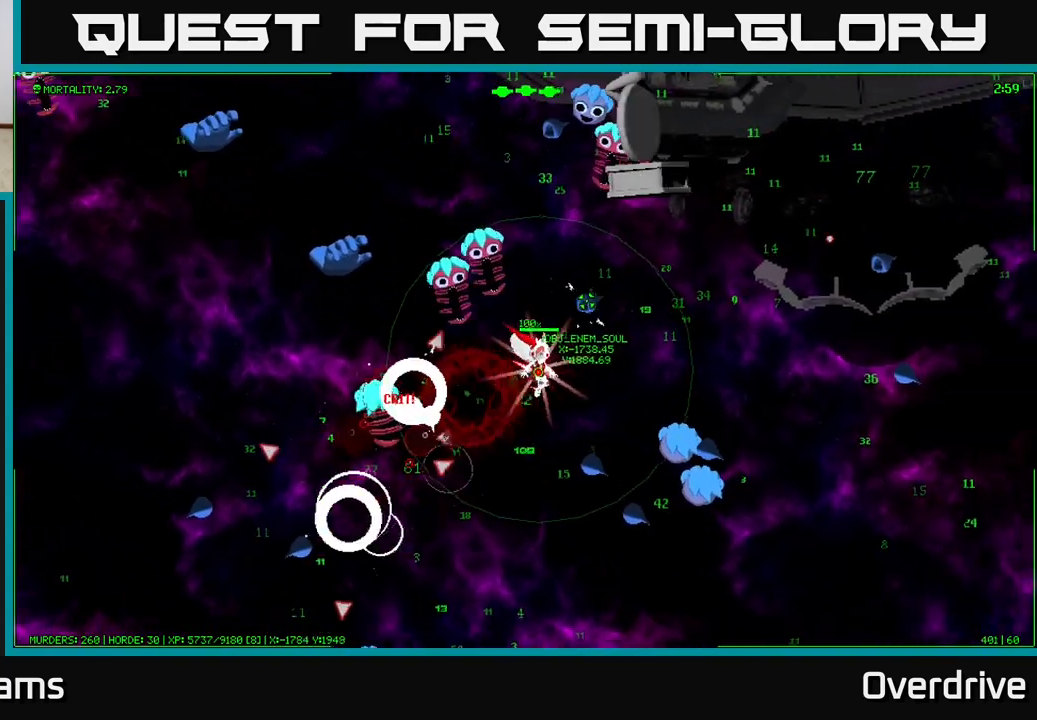
{"buttons": [], "left_stick": "right", "right_stick": "center", "events": [[17, "left_stick", "right"]]}
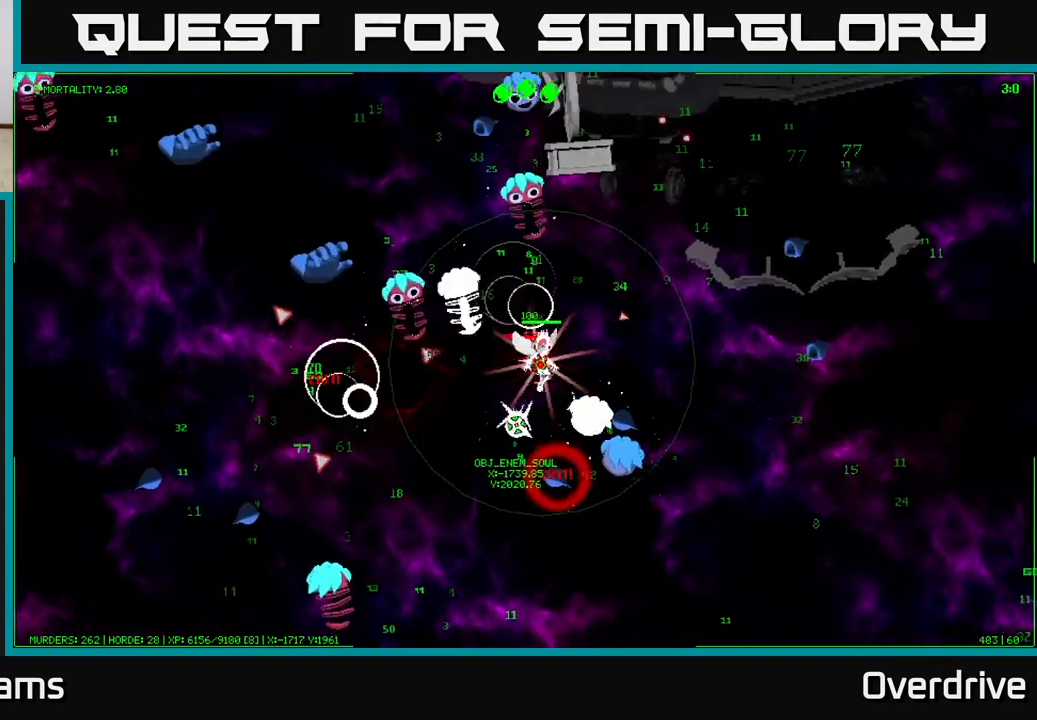
{"buttons": [], "left_stick": "up-right", "right_stick": "center", "events": [[83, "left_stick", "up-right"]]}
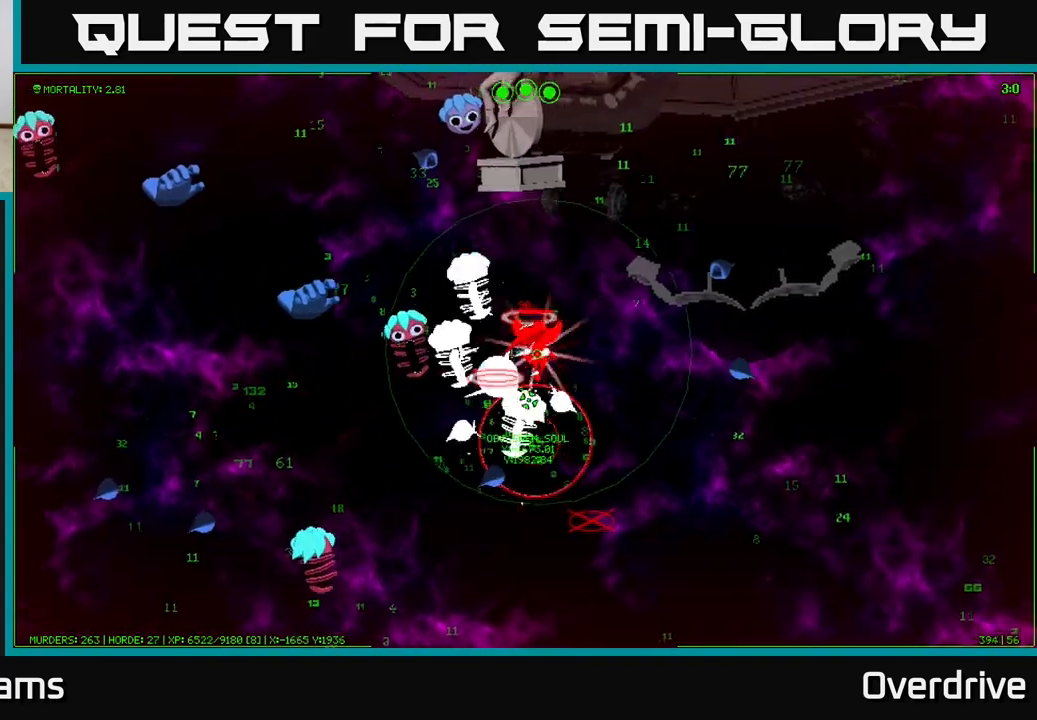
{"buttons": [], "left_stick": "up-right", "right_stick": "center", "events": []}
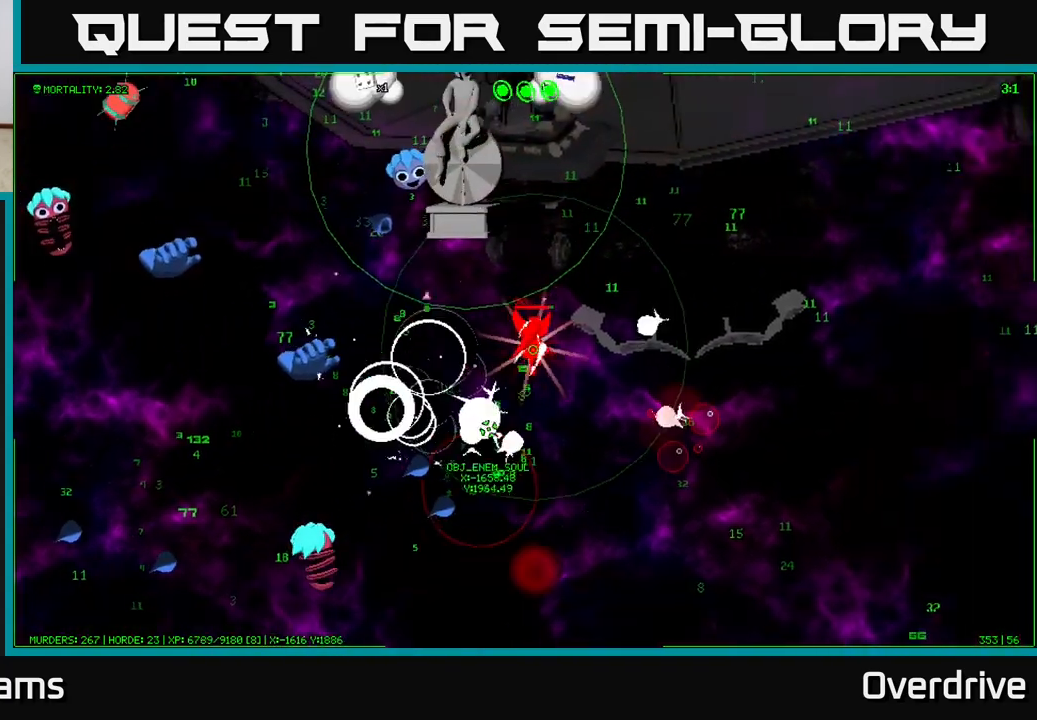
{"buttons": [], "left_stick": "up-right", "right_stick": "center", "events": []}
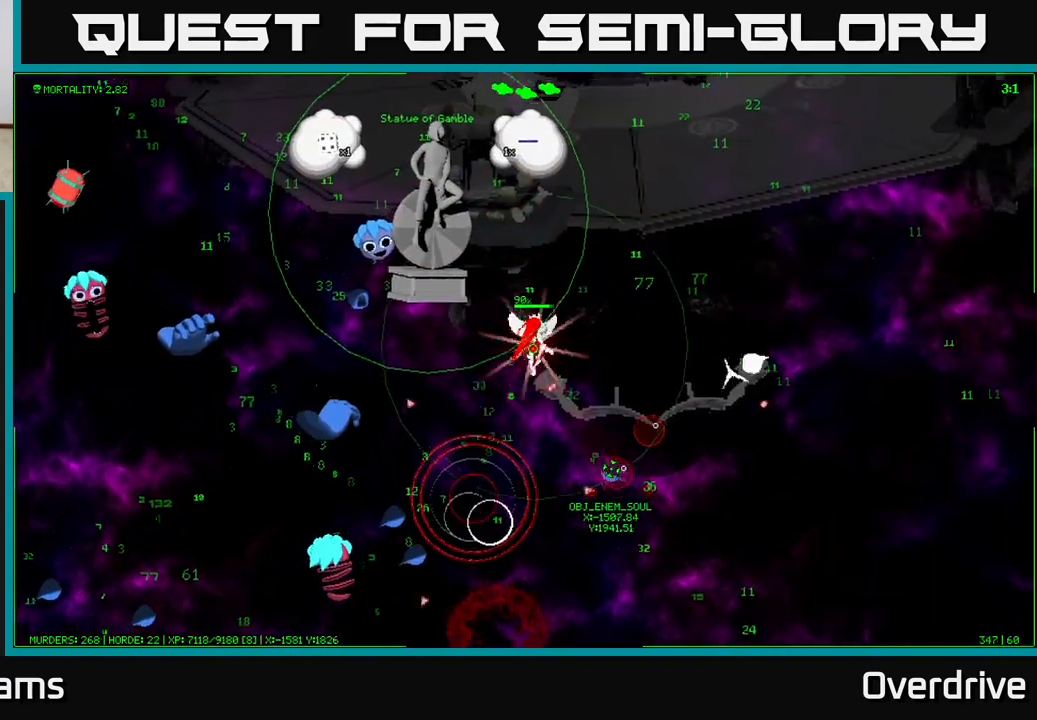
{"buttons": [], "left_stick": "right", "right_stick": "center", "events": [[317, "left_stick", "right"]]}
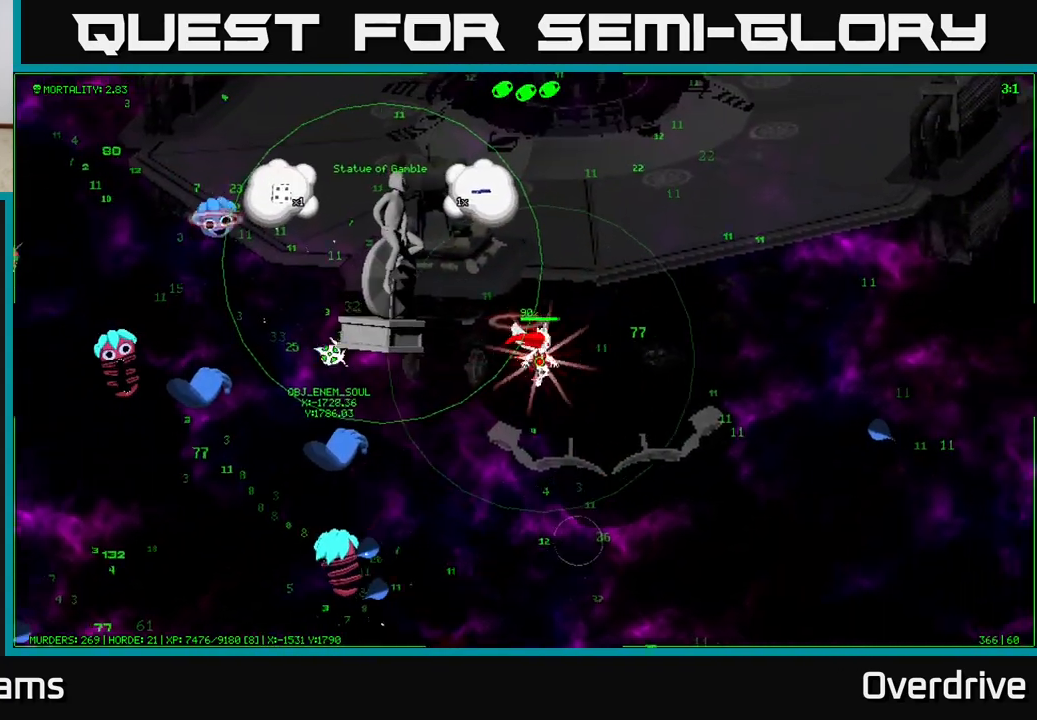
{"buttons": [], "left_stick": "down-left", "right_stick": "center", "events": [[317, "left_stick", "down"], [417, "left_stick", "down-left"]]}
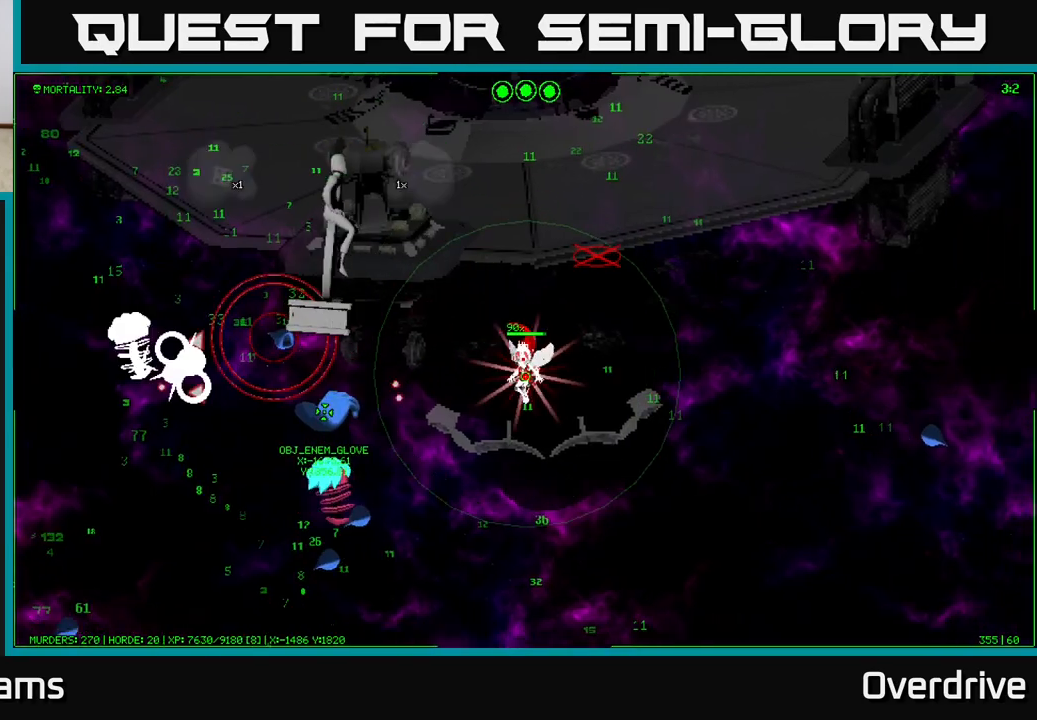
{"buttons": [], "left_stick": "down-left", "right_stick": "center", "events": []}
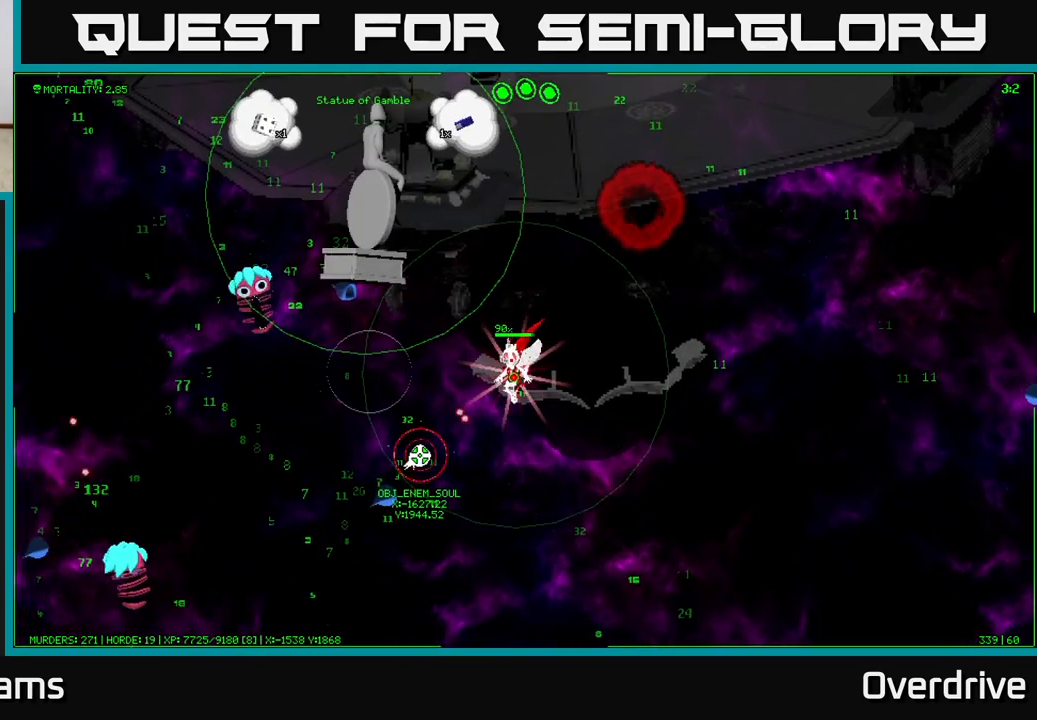
{"buttons": [], "left_stick": "down-left", "right_stick": "center", "events": [[133, "left_stick", "down-right"], [267, "left_stick", "down"], [367, "left_stick", "down-left"]]}
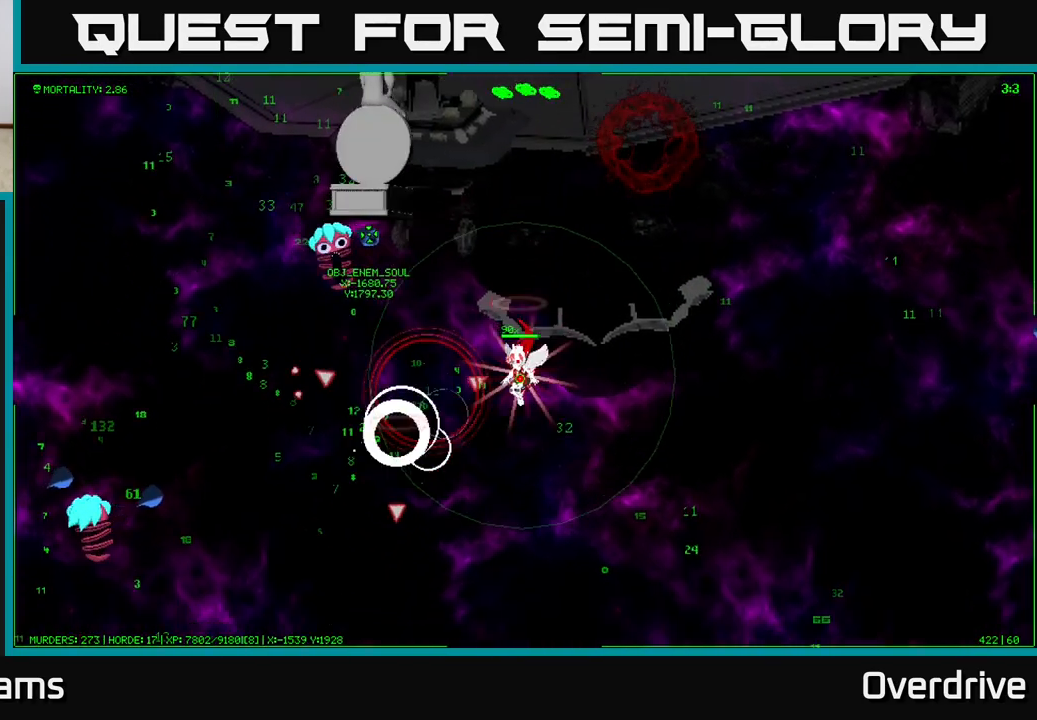
{"buttons": [], "left_stick": "left", "right_stick": "center", "events": [[250, "left_stick", "left"]]}
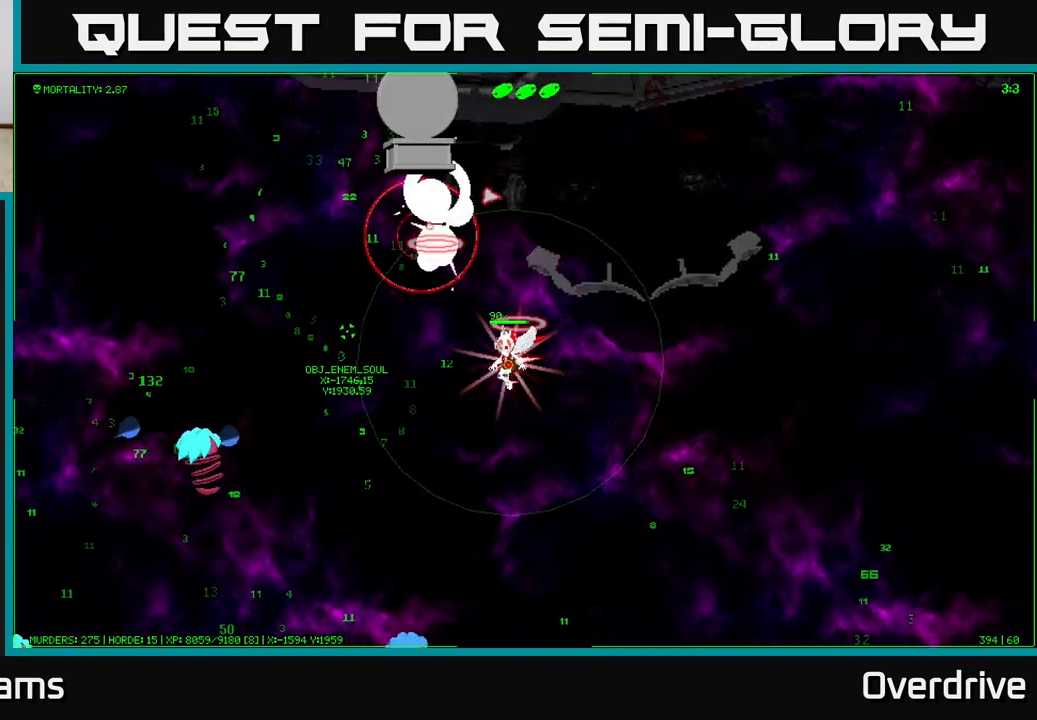
{"buttons": [], "left_stick": "up-left", "right_stick": "center", "events": [[500, "left_stick", "up-left"]]}
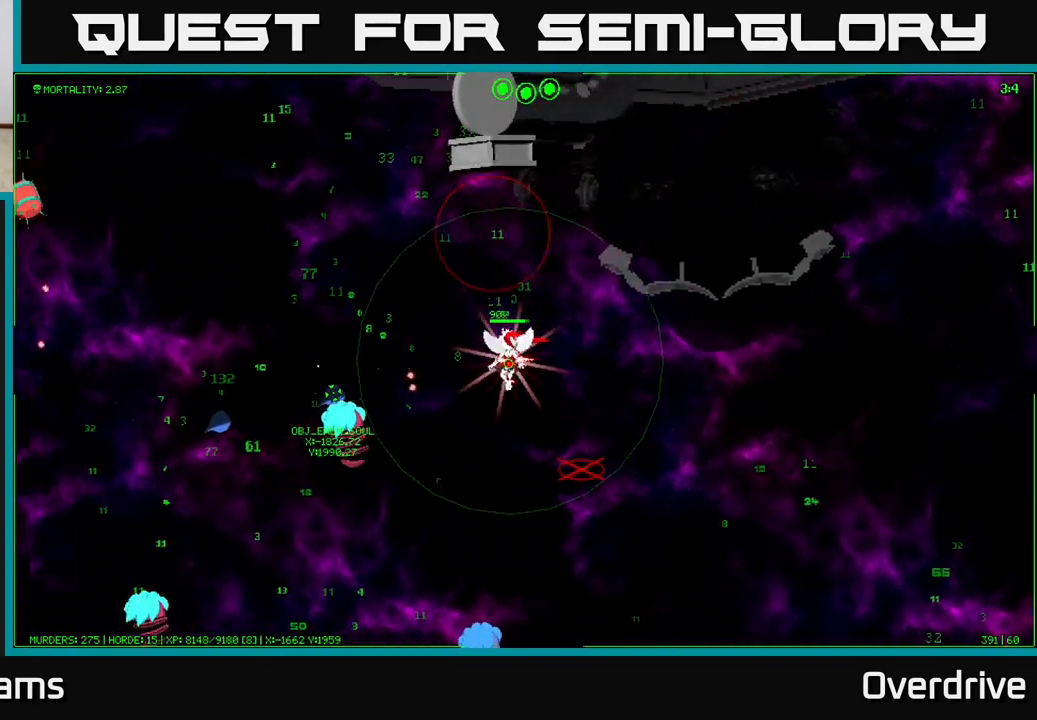
{"buttons": [], "left_stick": "left", "right_stick": "center", "events": [[233, "left_stick", "left"]]}
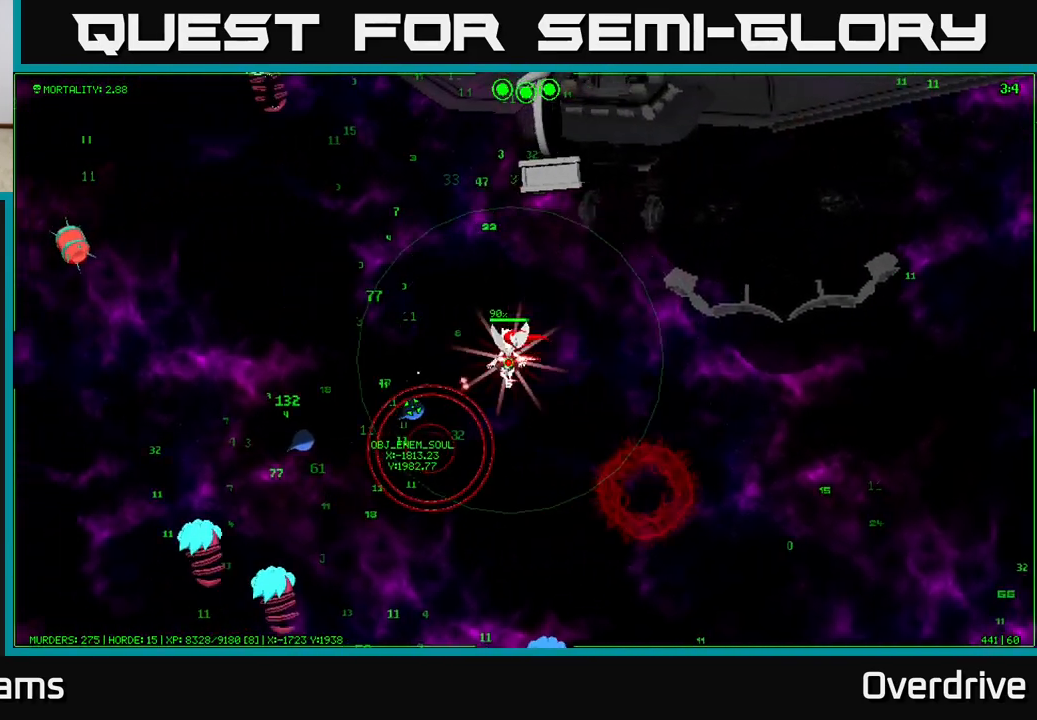
{"buttons": [], "left_stick": "up-left", "right_stick": "center", "events": [[17, "left_stick", "up-left"], [133, "left_stick", "left"], [400, "left_stick", "up-left"]]}
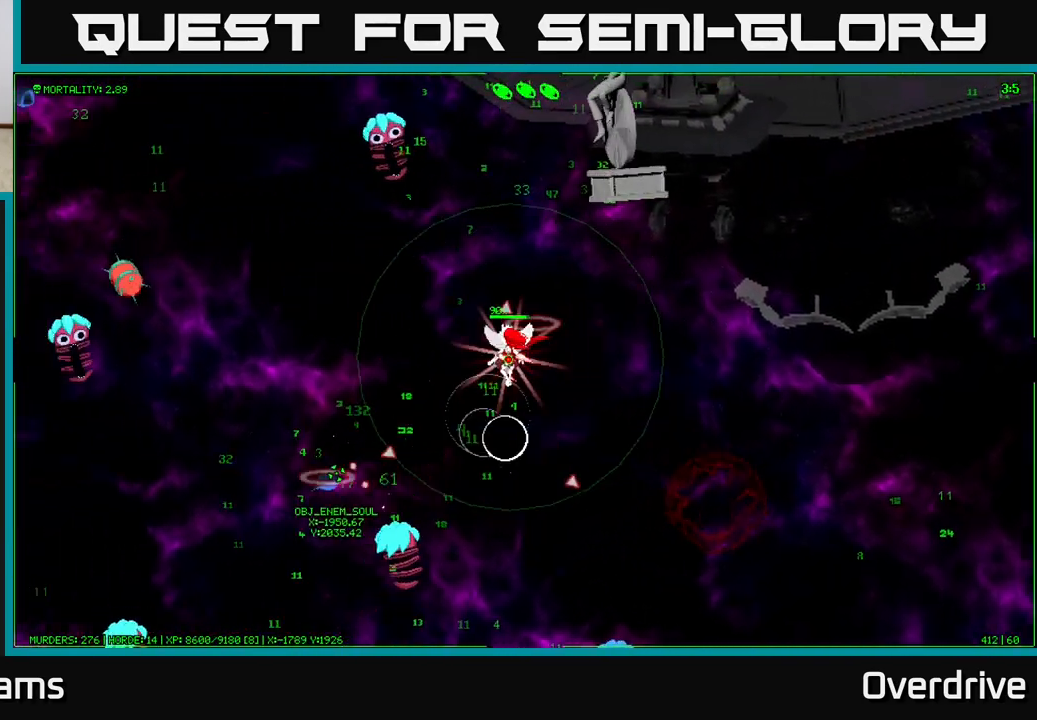
{"buttons": [], "left_stick": "left", "right_stick": "center", "events": [[300, "left_stick", "left"]]}
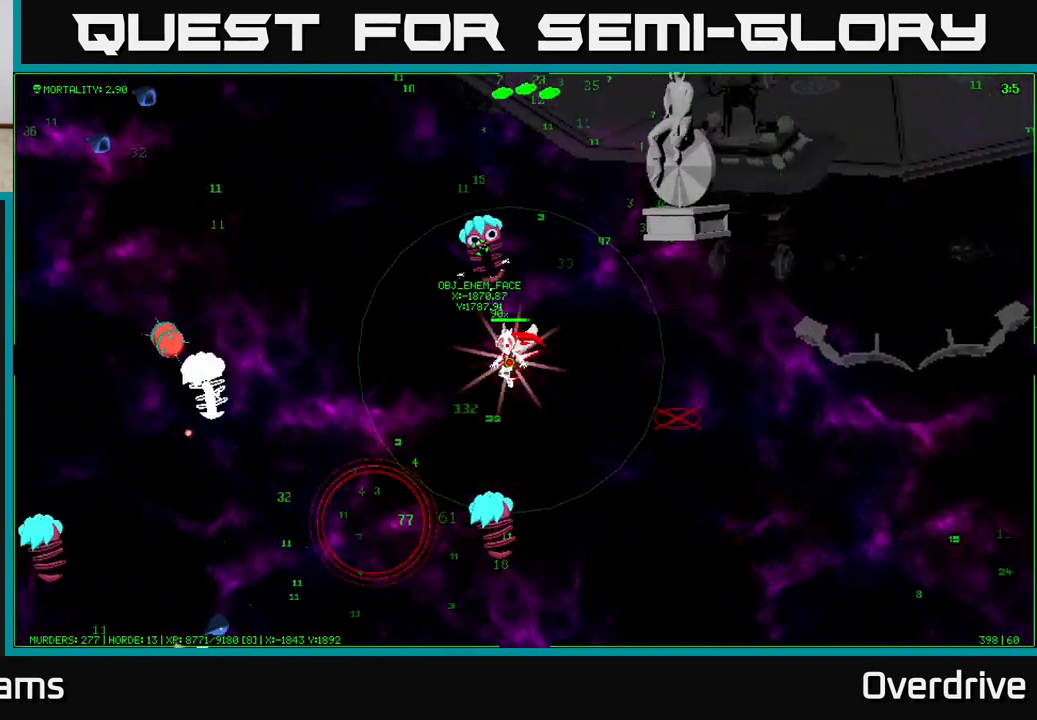
{"buttons": [], "left_stick": "up-left", "right_stick": "center", "events": [[283, "left_stick", "up-left"]]}
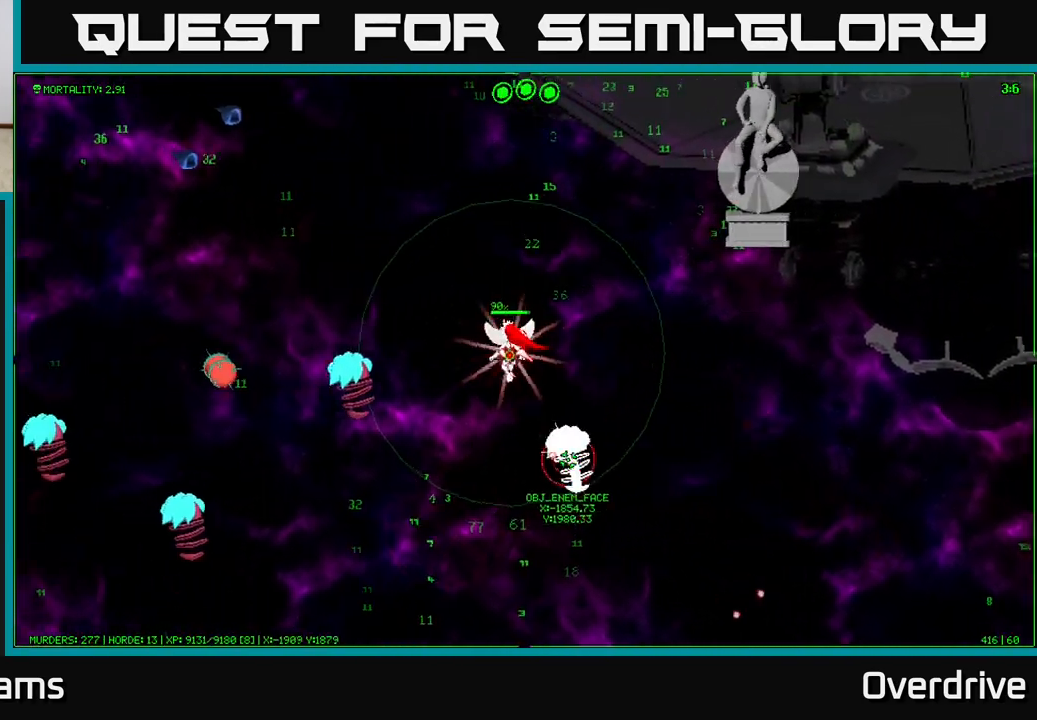
{"buttons": [], "left_stick": "up-left", "right_stick": "center", "events": []}
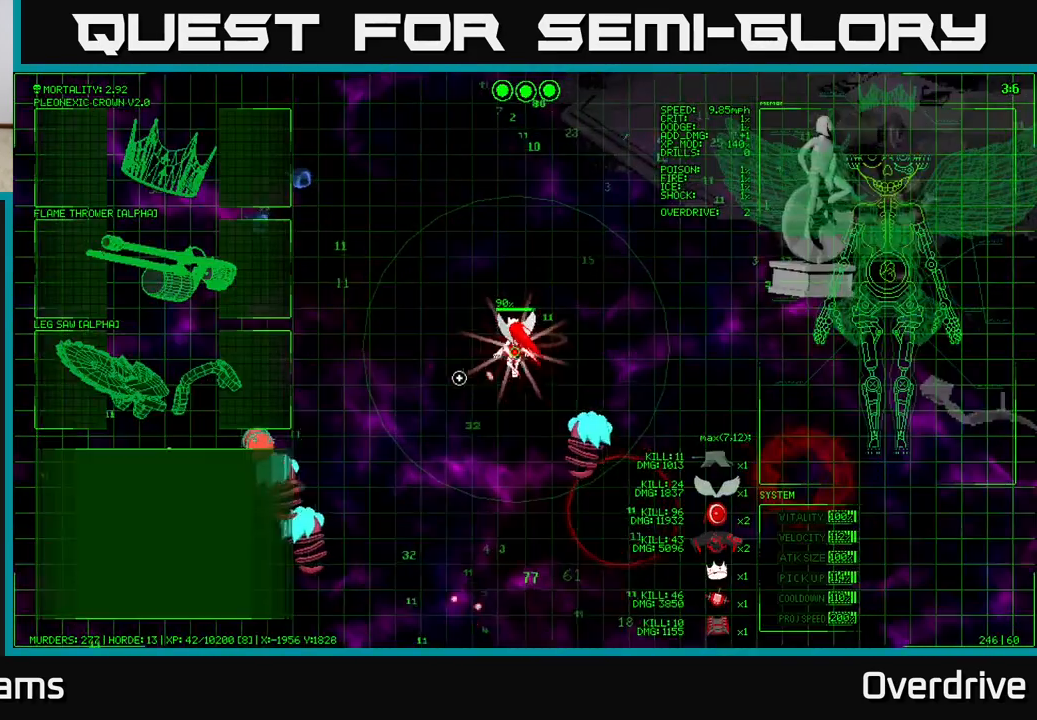
{"buttons": [], "left_stick": "left", "right_stick": "center", "events": [[233, "left_stick", "left"]]}
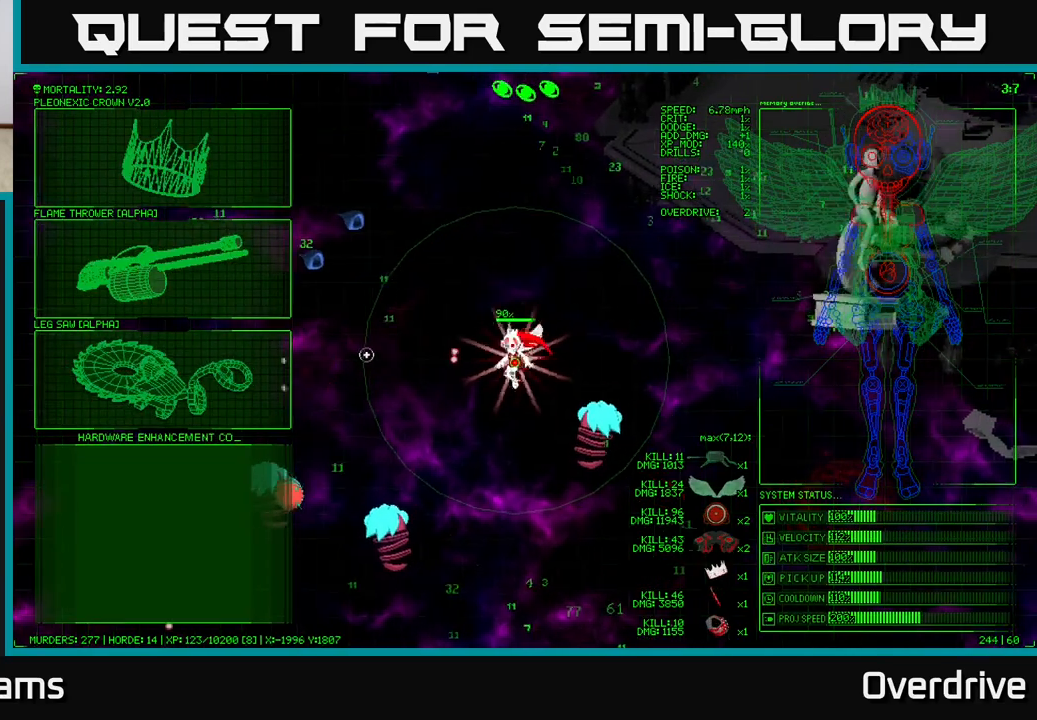
{"buttons": [], "left_stick": "up-left", "right_stick": "center", "events": [[17, "left_stick", "up-left"], [317, "left_stick", "center"], [500, "left_stick", "up-left"]]}
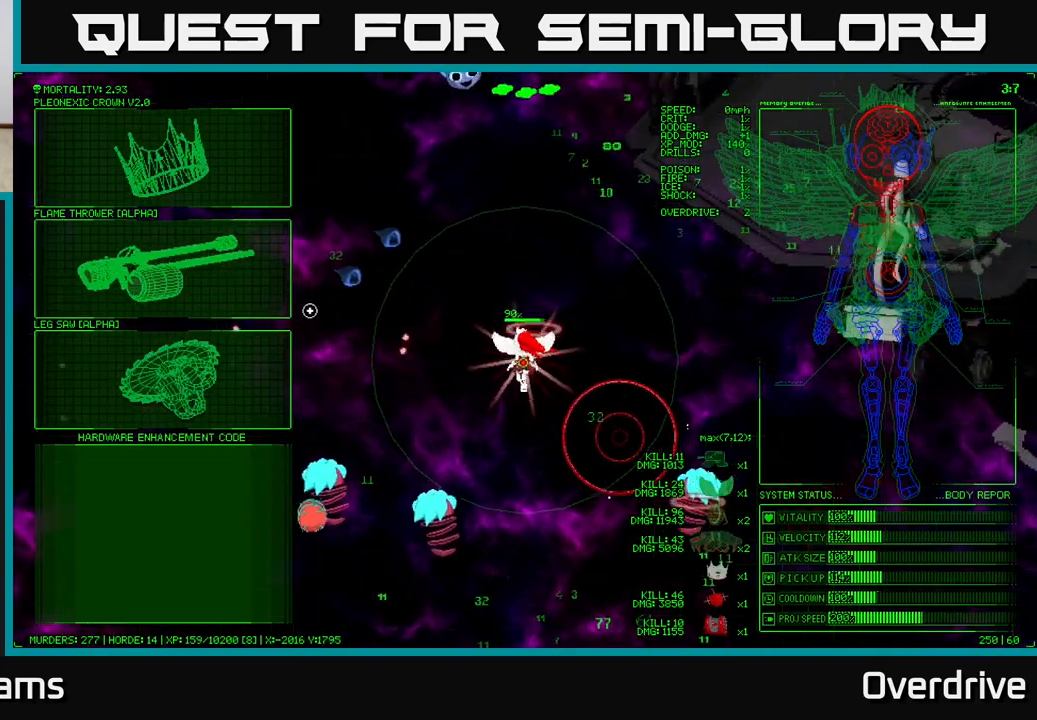
{"buttons": [], "left_stick": "up", "right_stick": "center", "events": [[233, "left_stick", "up"]]}
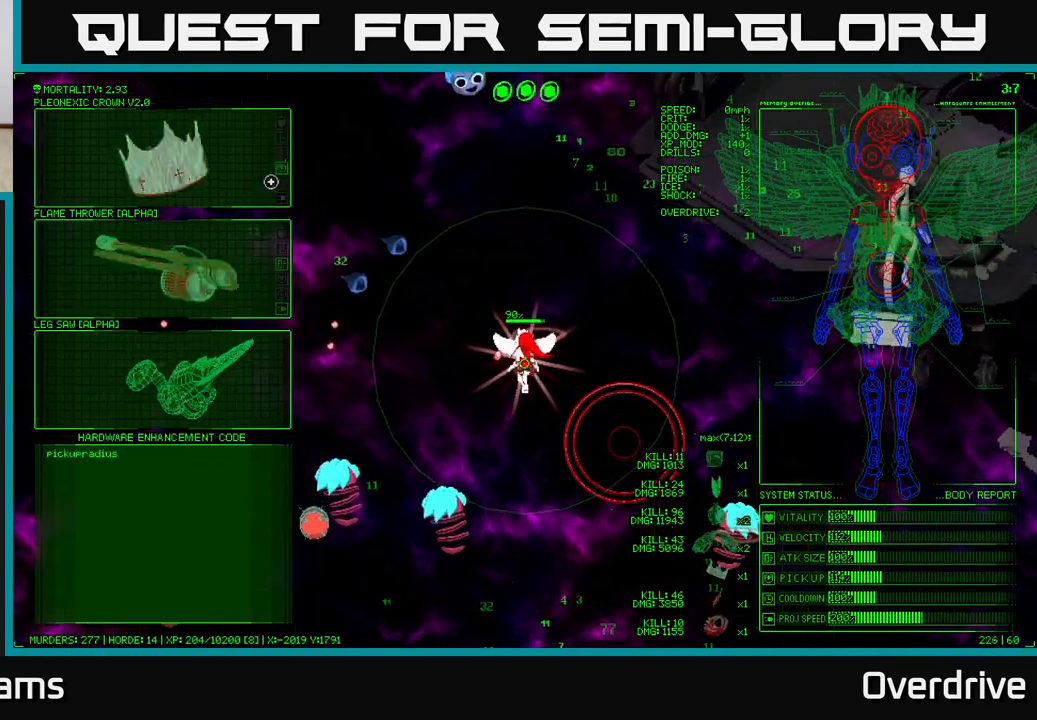
{"buttons": [], "left_stick": "down", "right_stick": "center", "events": [[17, "left_stick", "up-right"], [167, "left_stick", "left"], [283, "left_stick", "down-left"], [483, "left_stick", "down"]]}
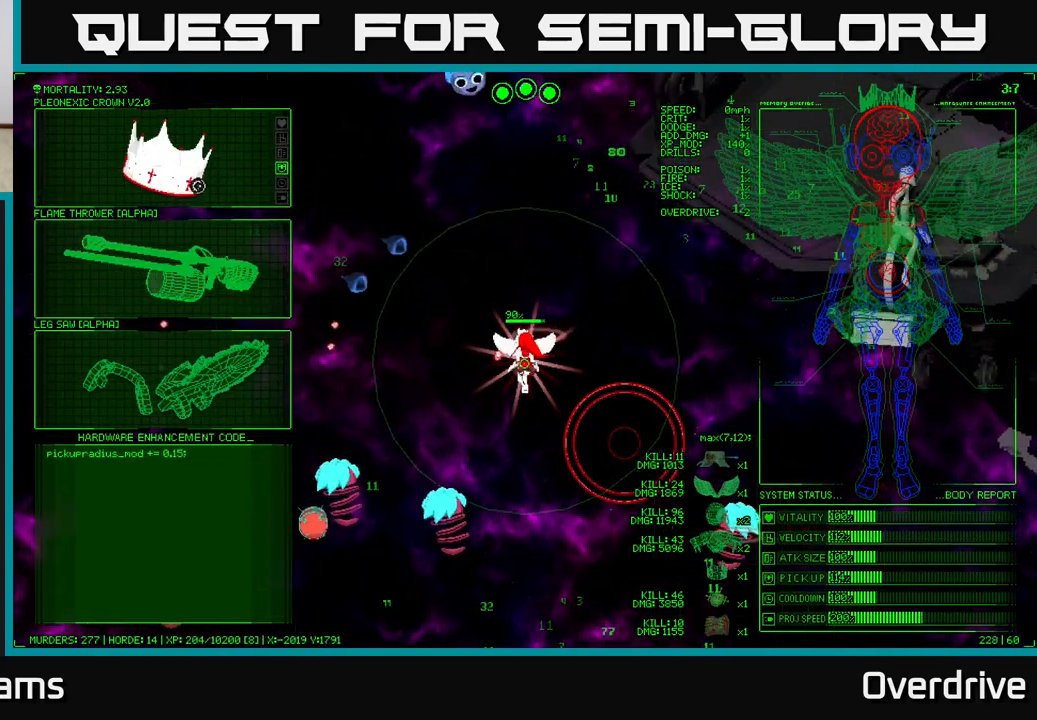
{"buttons": [], "left_stick": "up", "right_stick": "center", "events": [[350, "left_stick", "center"], [400, "left_stick", "up"]]}
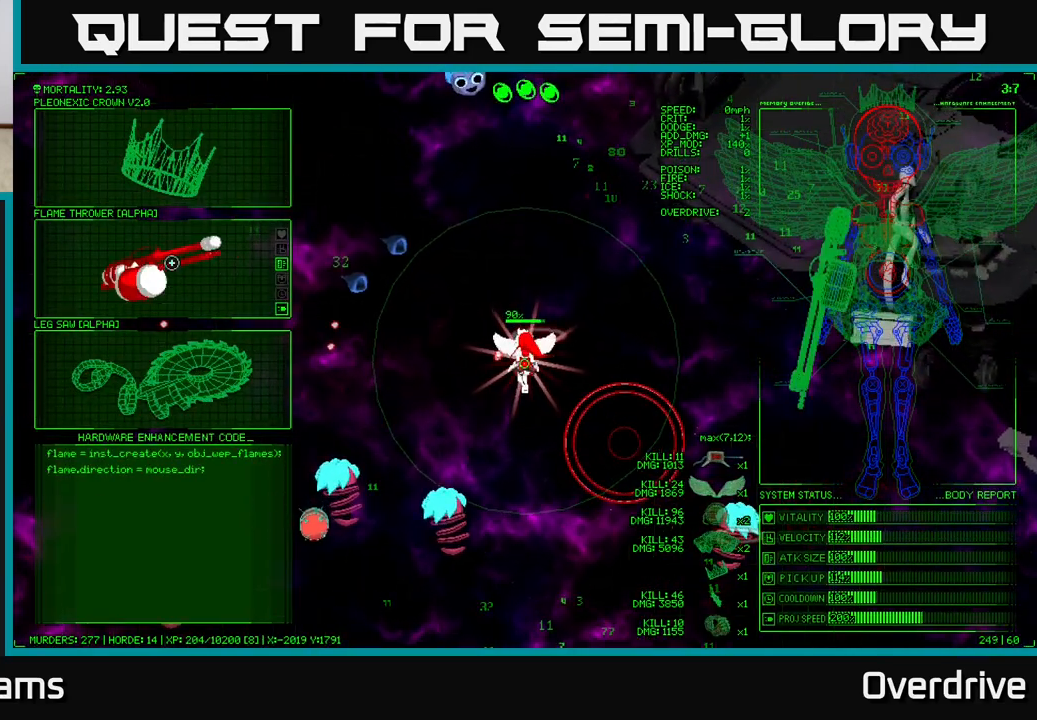
{"buttons": [], "left_stick": "down", "right_stick": "center", "events": [[383, "left_stick", "down"]]}
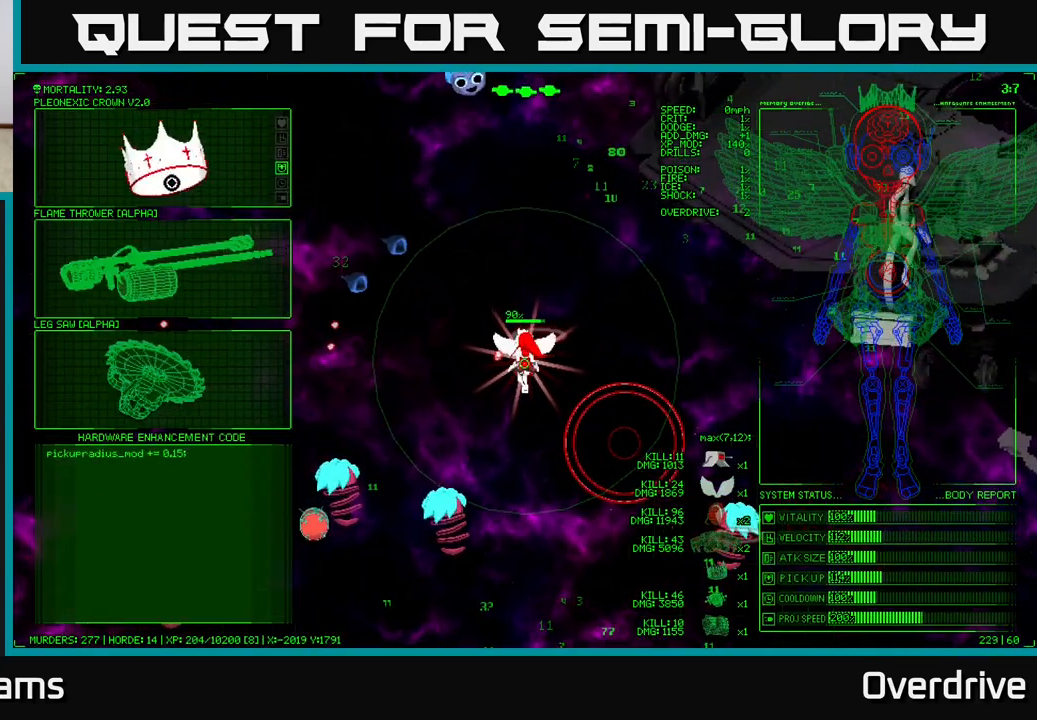
{"buttons": [], "left_stick": "up", "right_stick": "center", "events": [[333, "left_stick", "center"], [417, "left_stick", "up"]]}
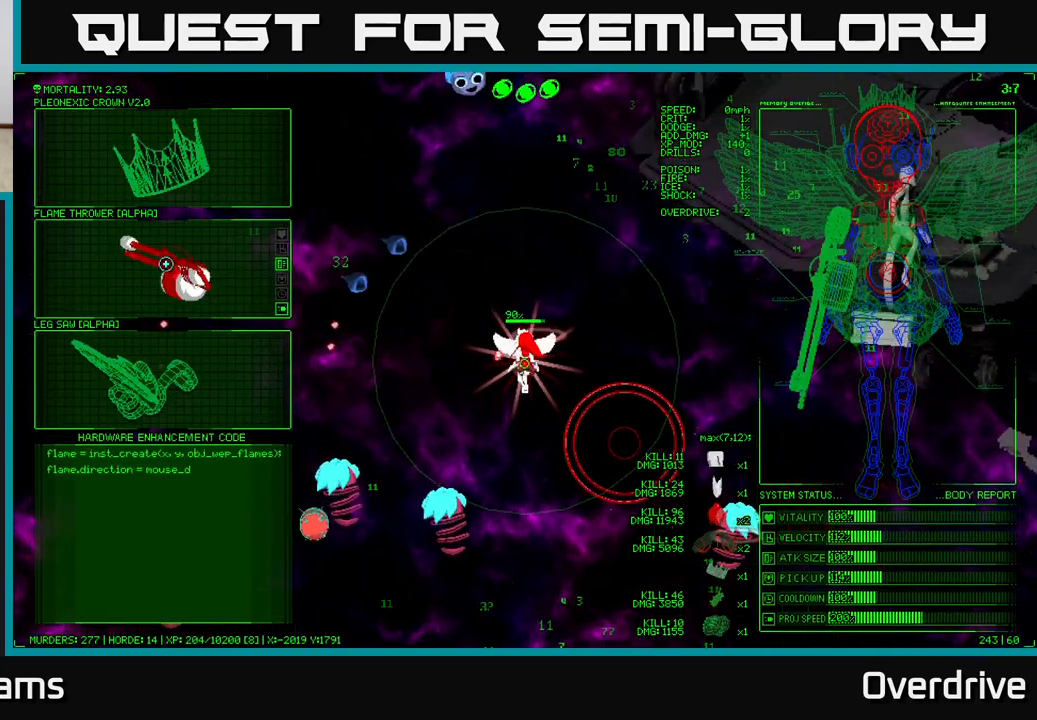
{"buttons": [], "left_stick": "down", "right_stick": "center", "events": [[133, "left_stick", "center"], [367, "left_stick", "down"]]}